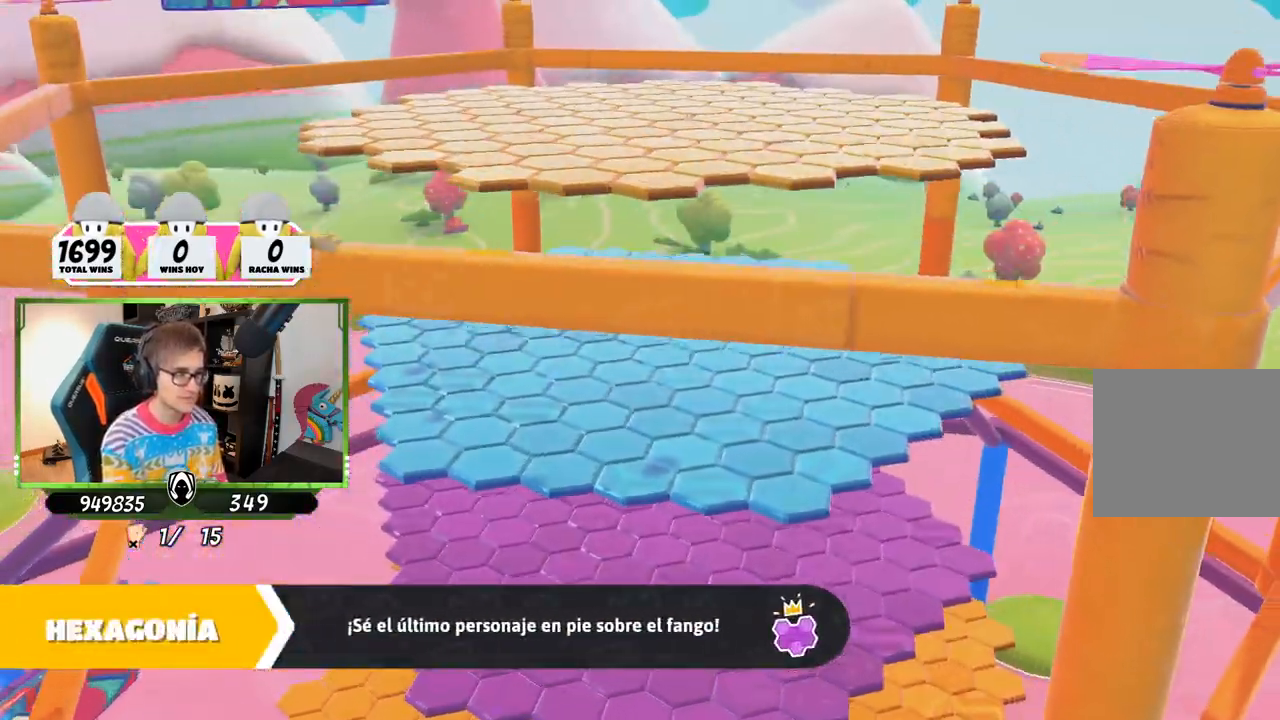
Gameplay with a controller (PlayStation layout); each line is a JSON object with the inputs held at the frame after it. "events" lists button and stick changes between this image and that frame as [ms after this image, input, new state], when the widget could be followed in between.
{"buttons": [], "left_stick": "center", "right_stick": "right", "events": [[100, "right_stick", "right"]]}
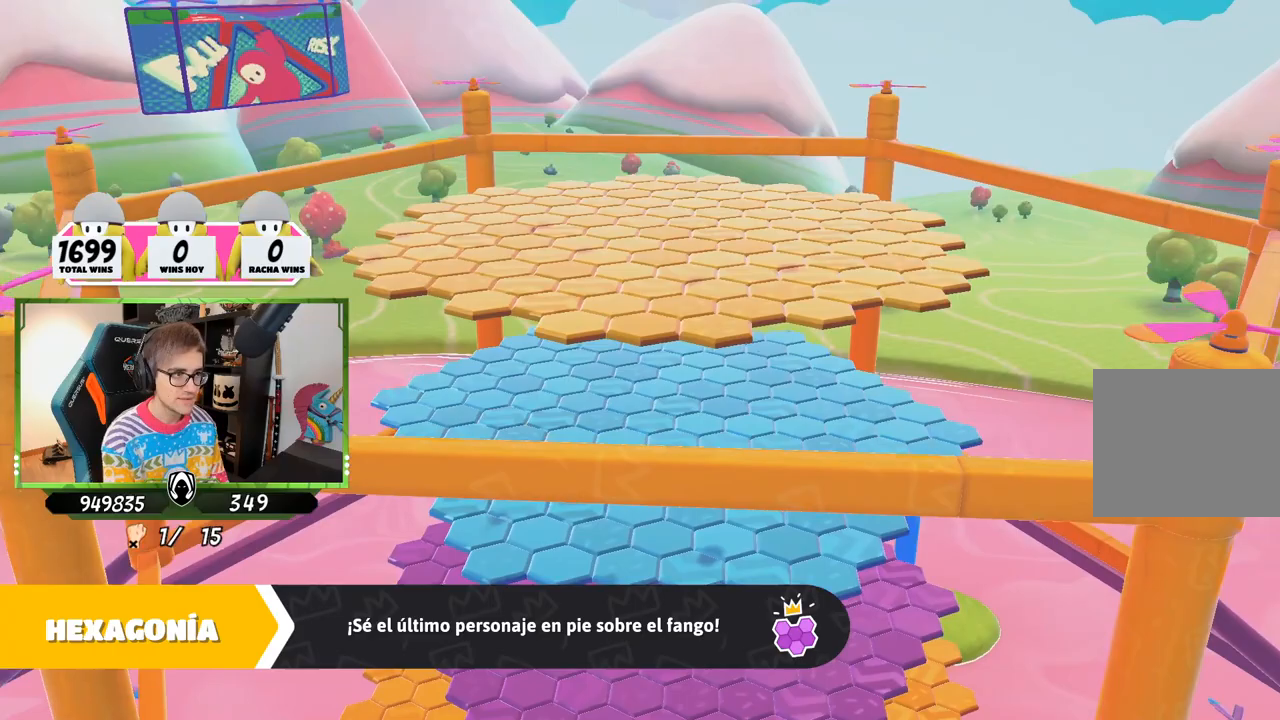
{"buttons": [], "left_stick": "center", "right_stick": "center", "events": [[217, "right_stick", "center"]]}
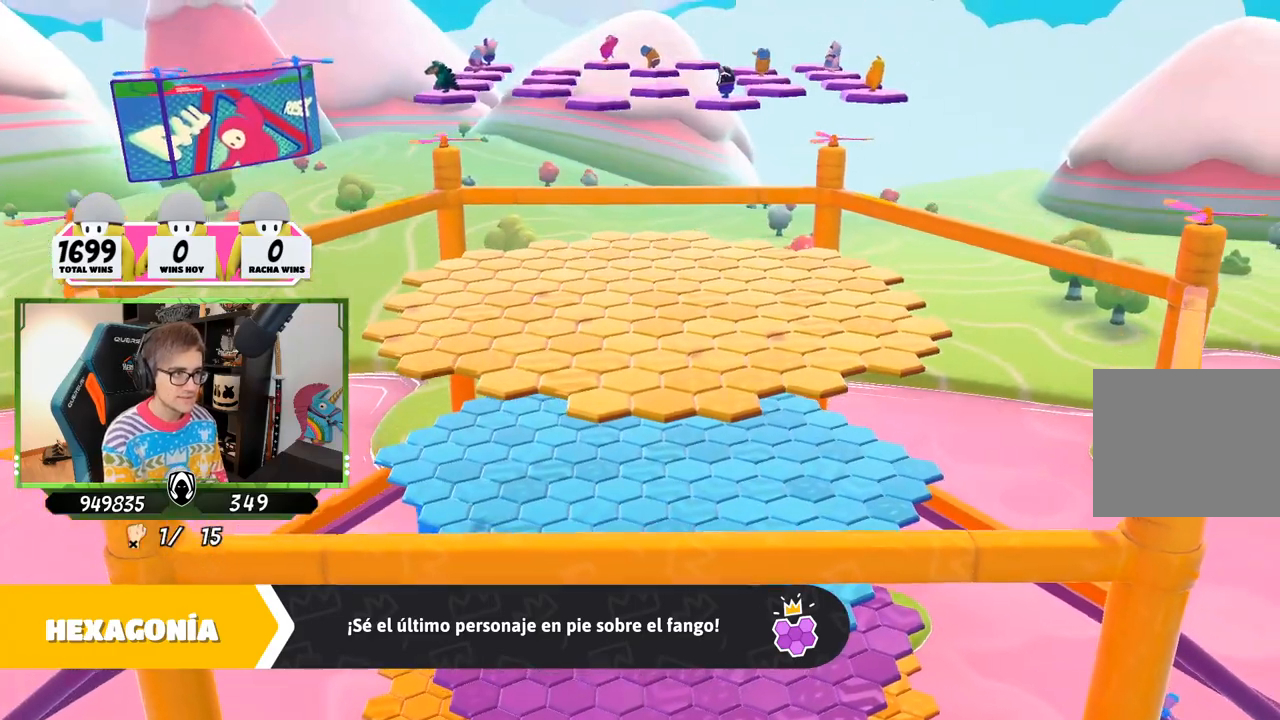
{"buttons": [], "left_stick": "center", "right_stick": "center", "events": []}
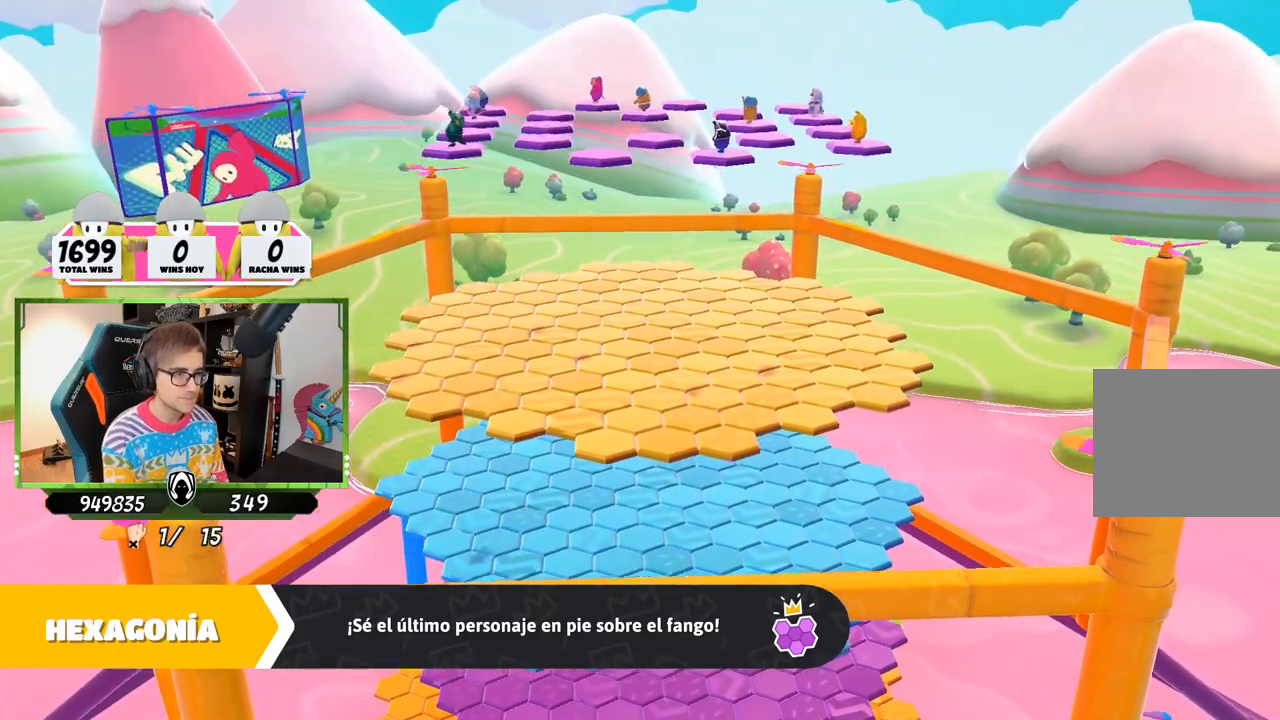
{"buttons": [], "left_stick": "center", "right_stick": "down-right", "events": [[100, "right_stick", "down-right"]]}
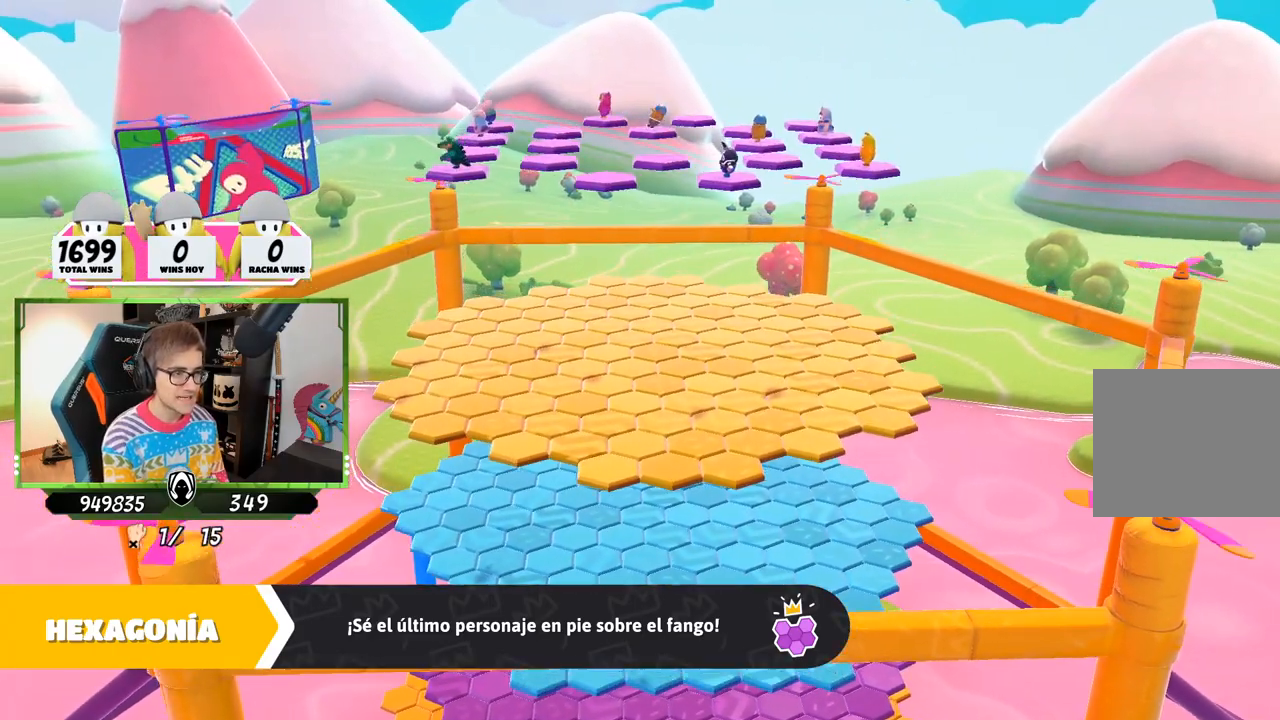
{"buttons": [], "left_stick": "center", "right_stick": "right", "events": [[67, "right_stick", "right"]]}
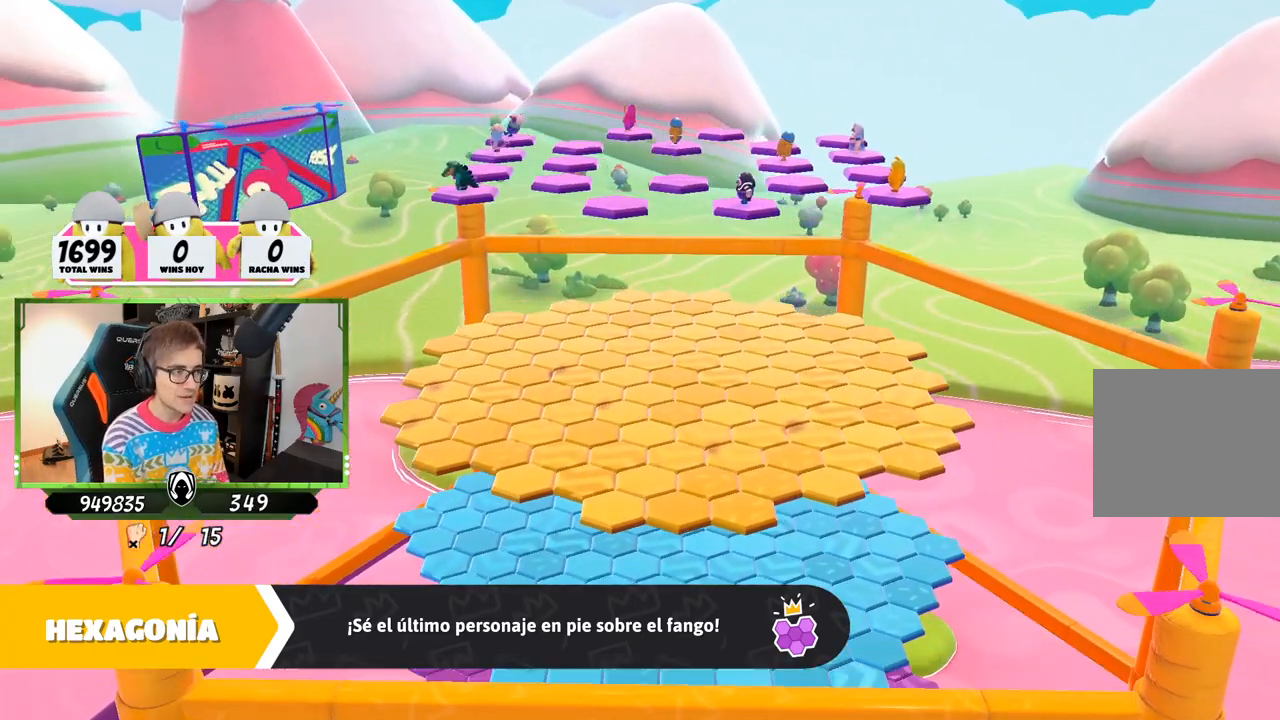
{"buttons": [], "left_stick": "center", "right_stick": "right", "events": []}
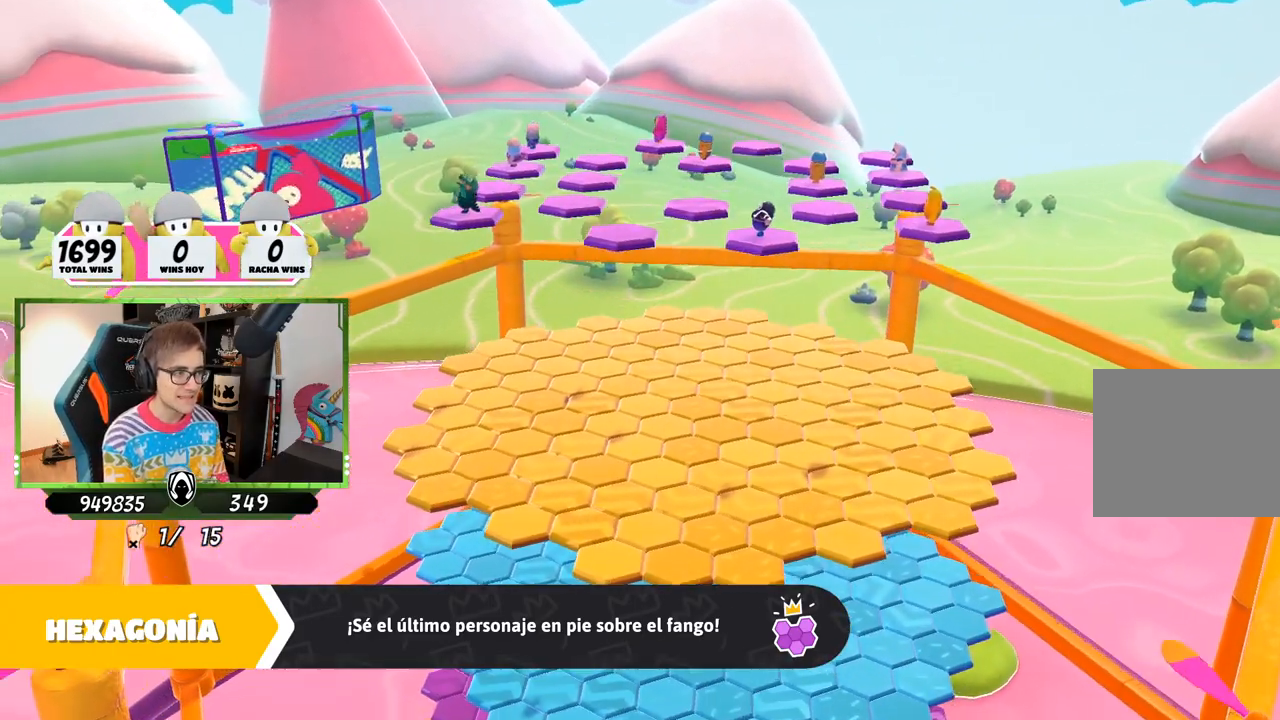
{"buttons": [], "left_stick": "center", "right_stick": "center", "events": [[333, "right_stick", "center"]]}
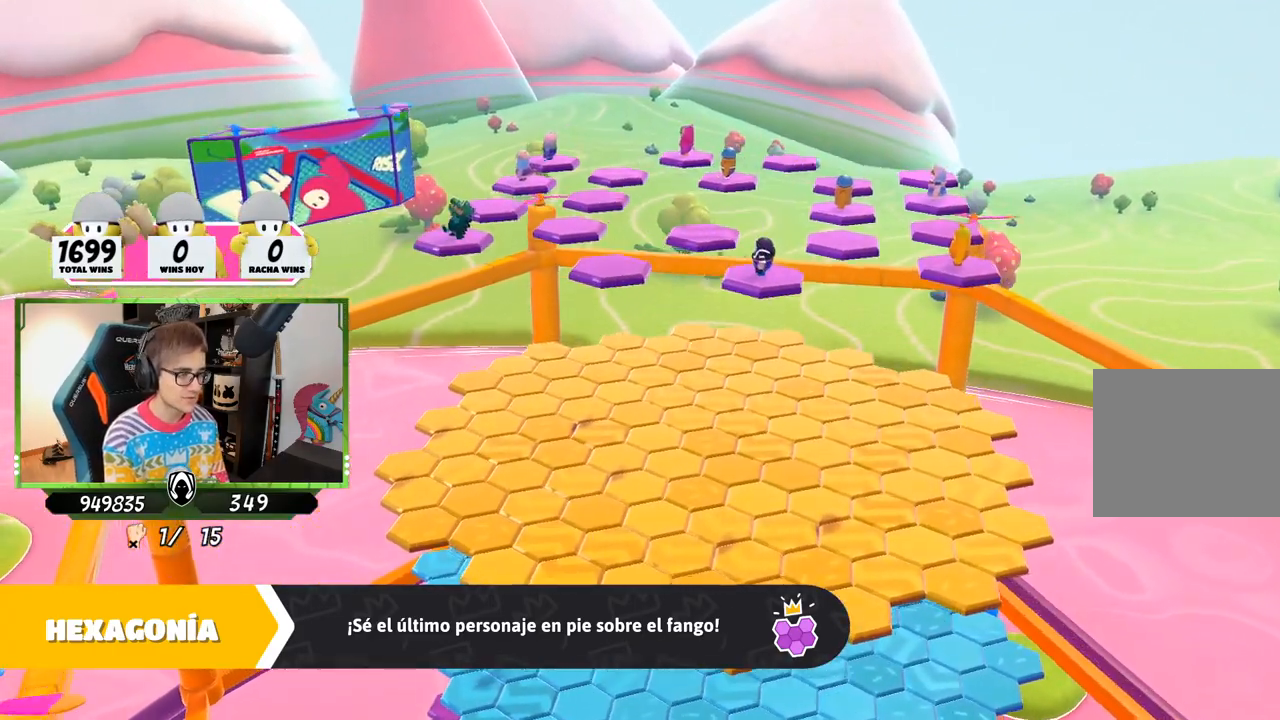
{"buttons": [], "left_stick": "center", "right_stick": "down-right", "events": [[67, "right_stick", "down-right"]]}
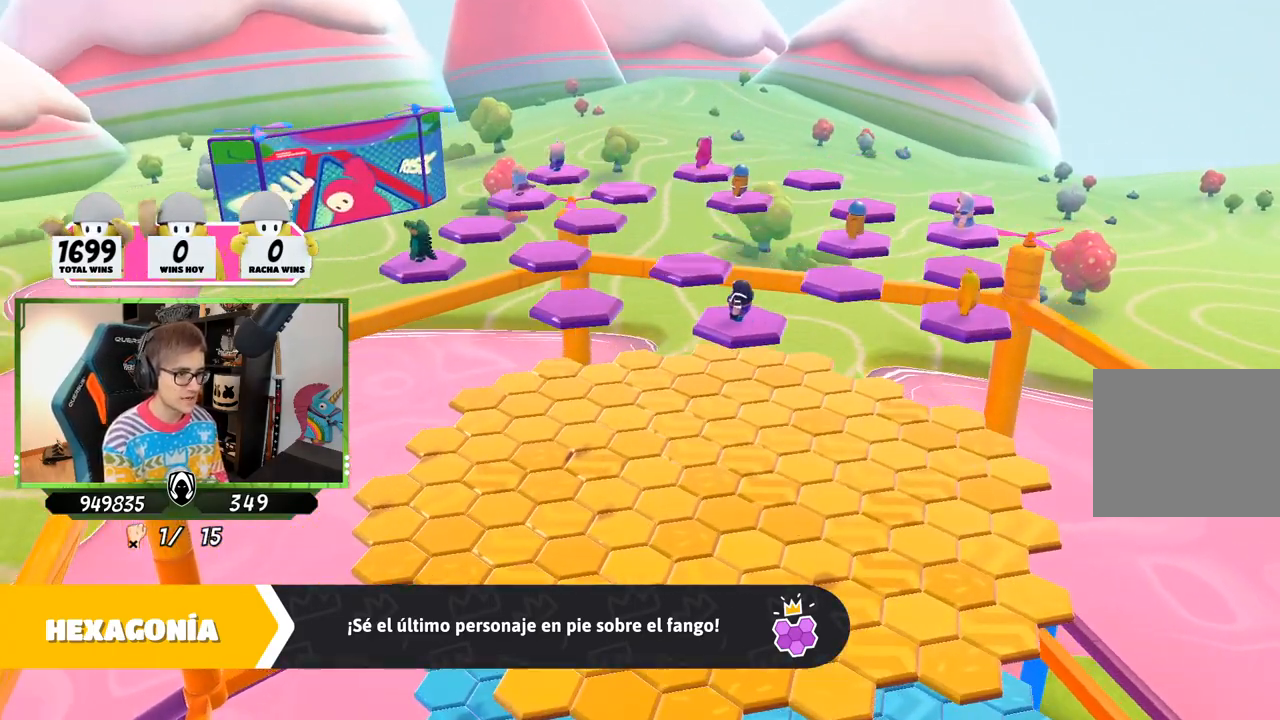
{"buttons": [], "left_stick": "center", "right_stick": "center", "events": [[433, "right_stick", "center"]]}
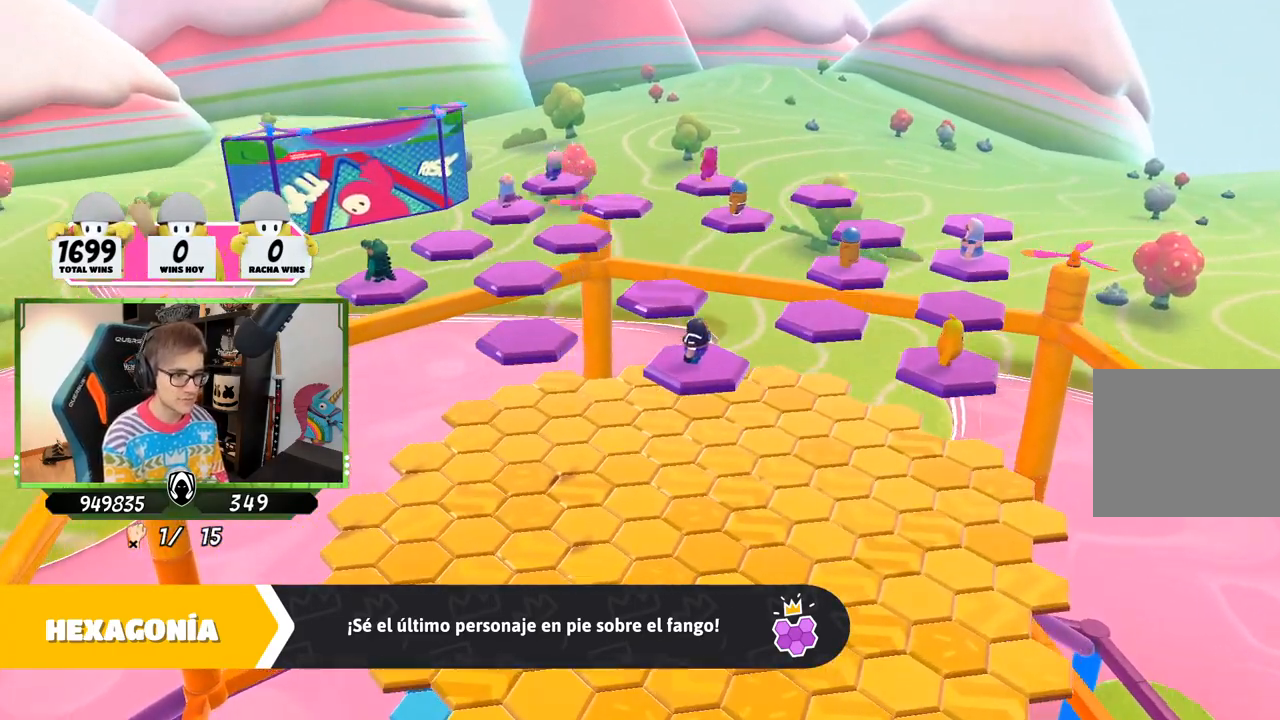
{"buttons": [], "left_stick": "center", "right_stick": "down-right", "events": [[133, "right_stick", "down-right"]]}
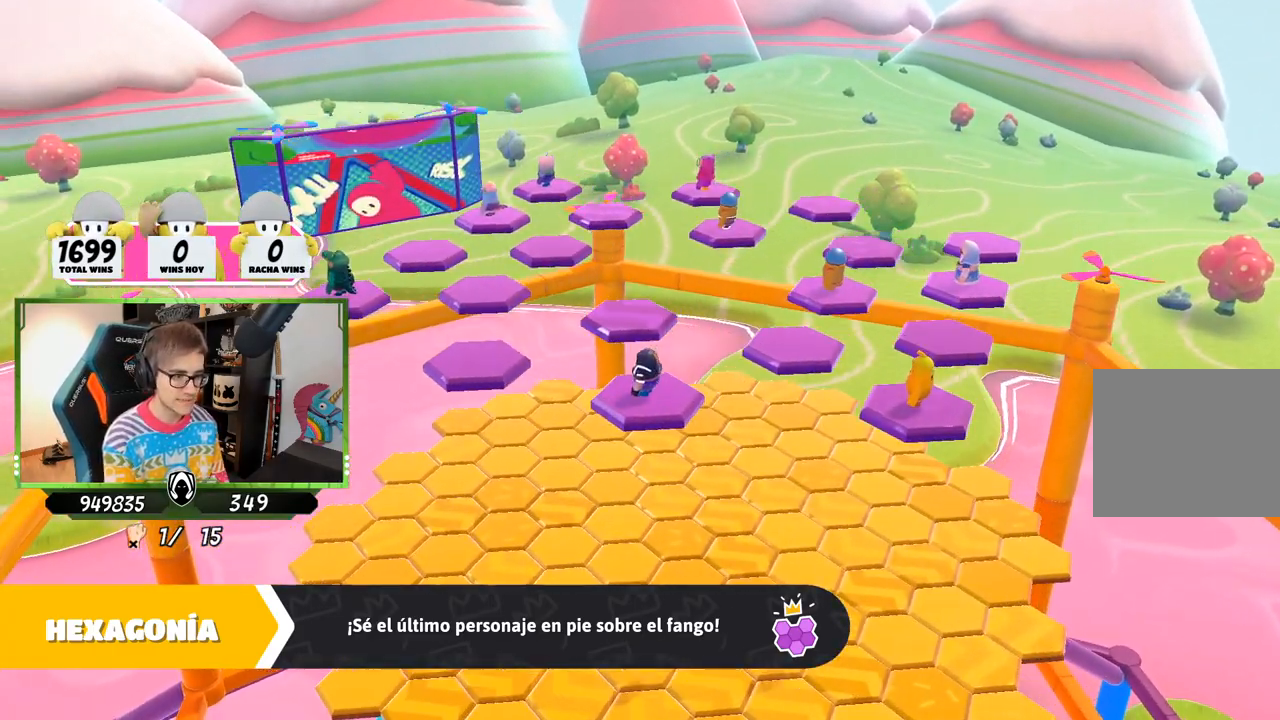
{"buttons": [], "left_stick": "center", "right_stick": "down-right", "events": [[117, "right_stick", "right"], [400, "right_stick", "center"], [500, "right_stick", "down-right"]]}
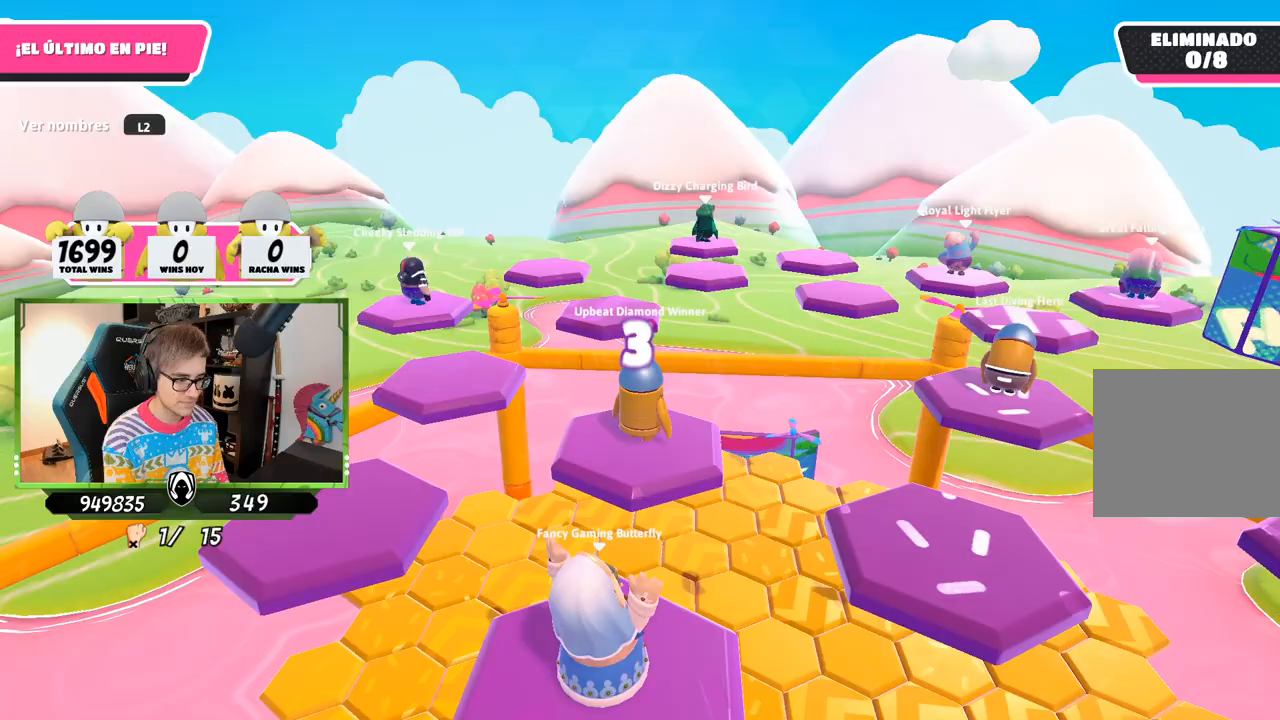
{"buttons": [], "left_stick": "center", "right_stick": "down-right", "events": [[67, "L2", "down"], [267, "L2", "up"]]}
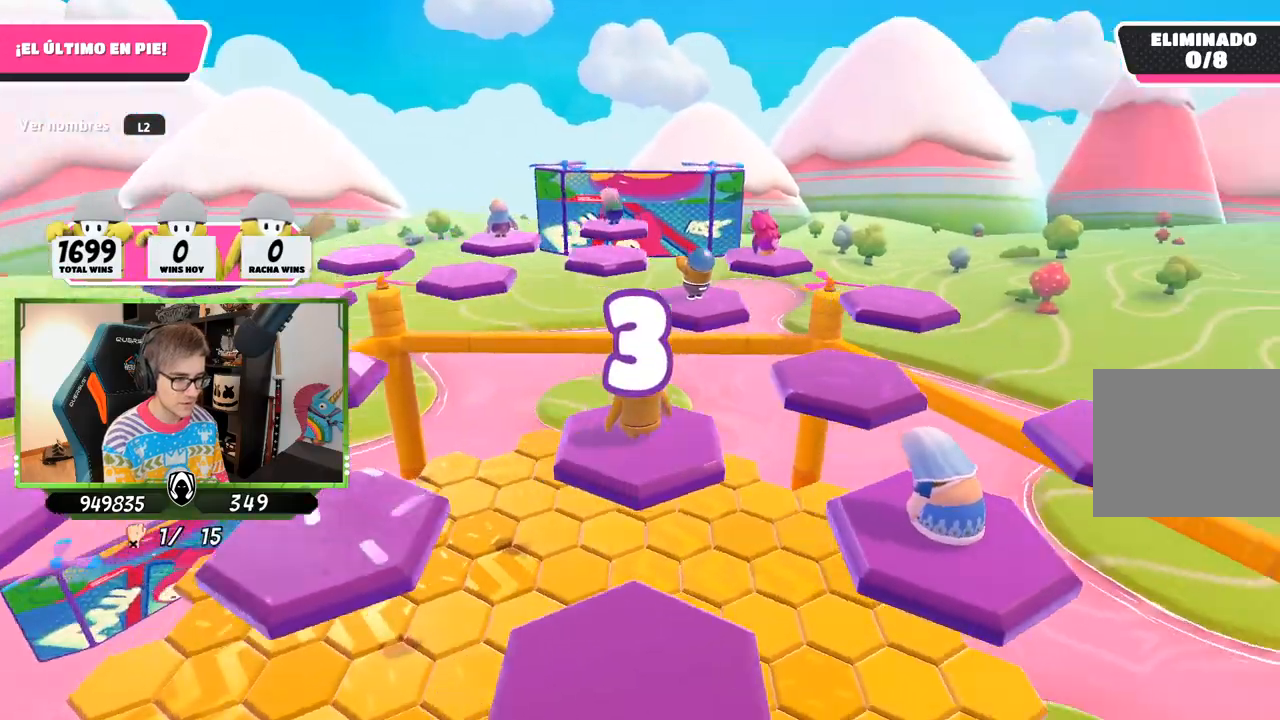
{"buttons": [], "left_stick": "center", "right_stick": "down-right", "events": []}
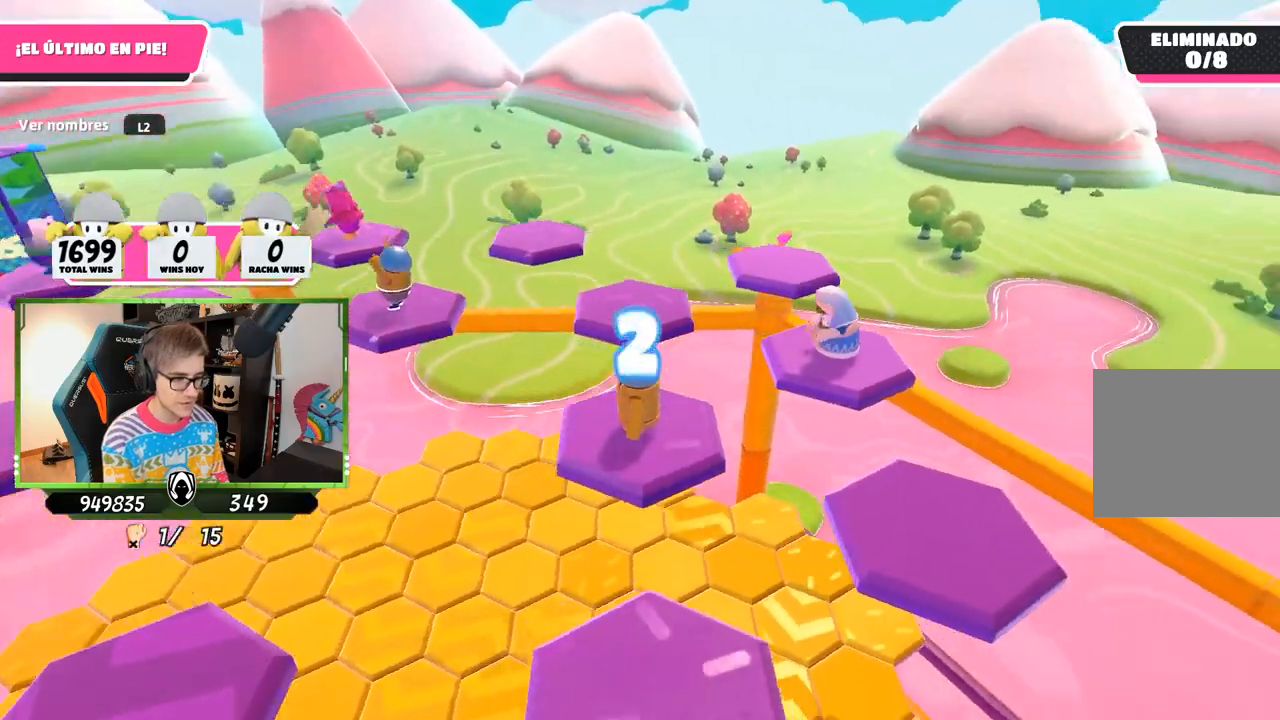
{"buttons": [], "left_stick": "center", "right_stick": "center", "events": [[217, "right_stick", "center"], [233, "L2", "down"], [400, "L2", "up"]]}
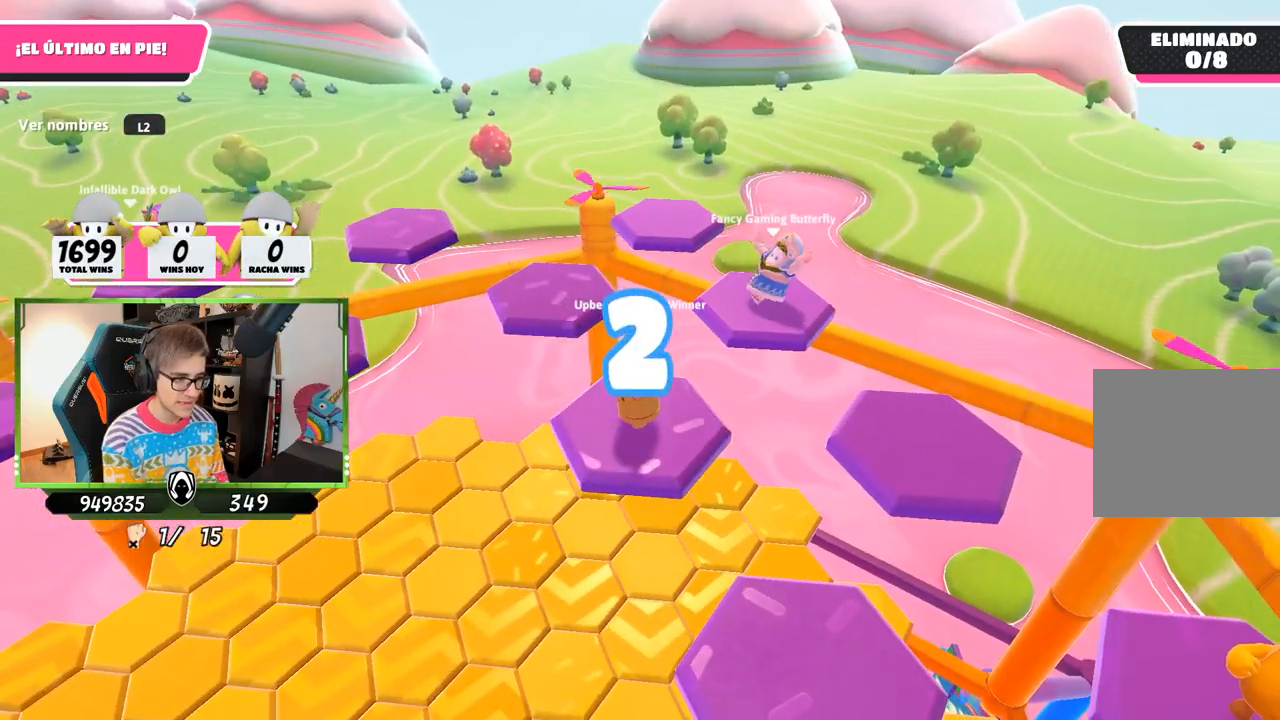
{"buttons": [], "left_stick": "center", "right_stick": "center", "events": [[167, "L2", "down"], [333, "right_stick", "down-left"], [367, "L2", "up"], [500, "right_stick", "center"]]}
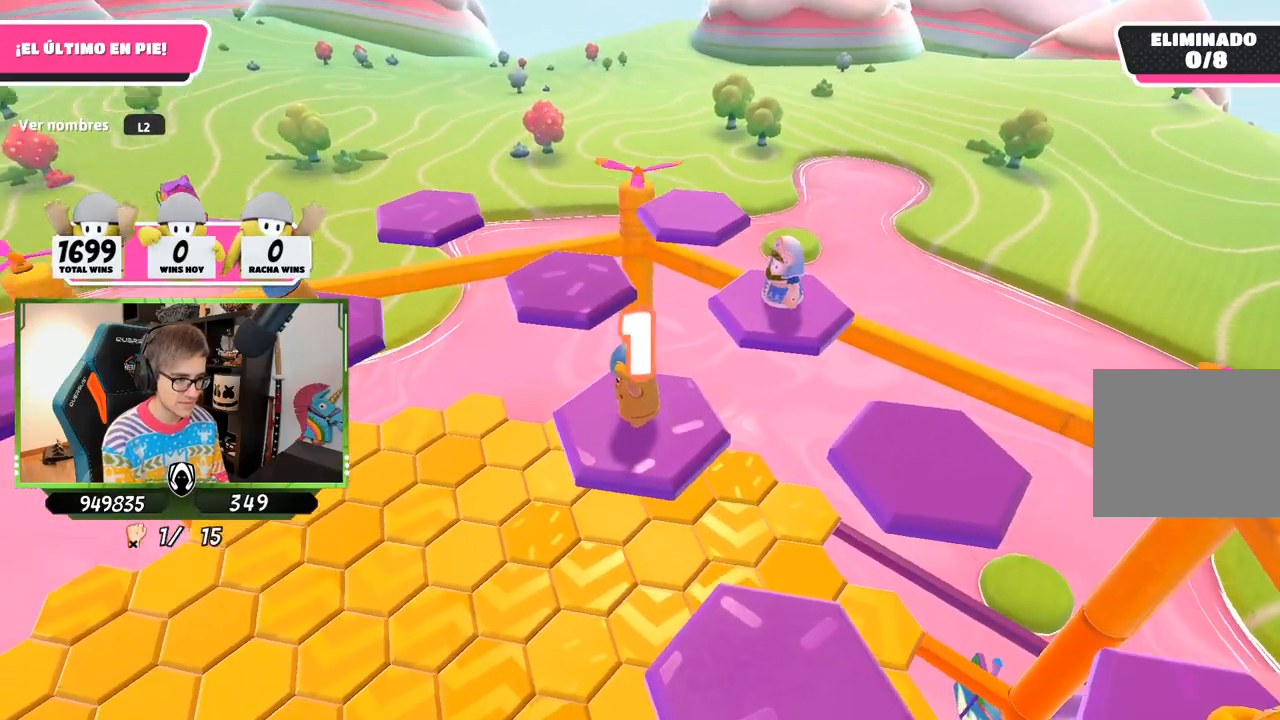
{"buttons": [], "left_stick": "up", "right_stick": "down", "events": [[167, "left_stick", "up"], [333, "right_stick", "down"]]}
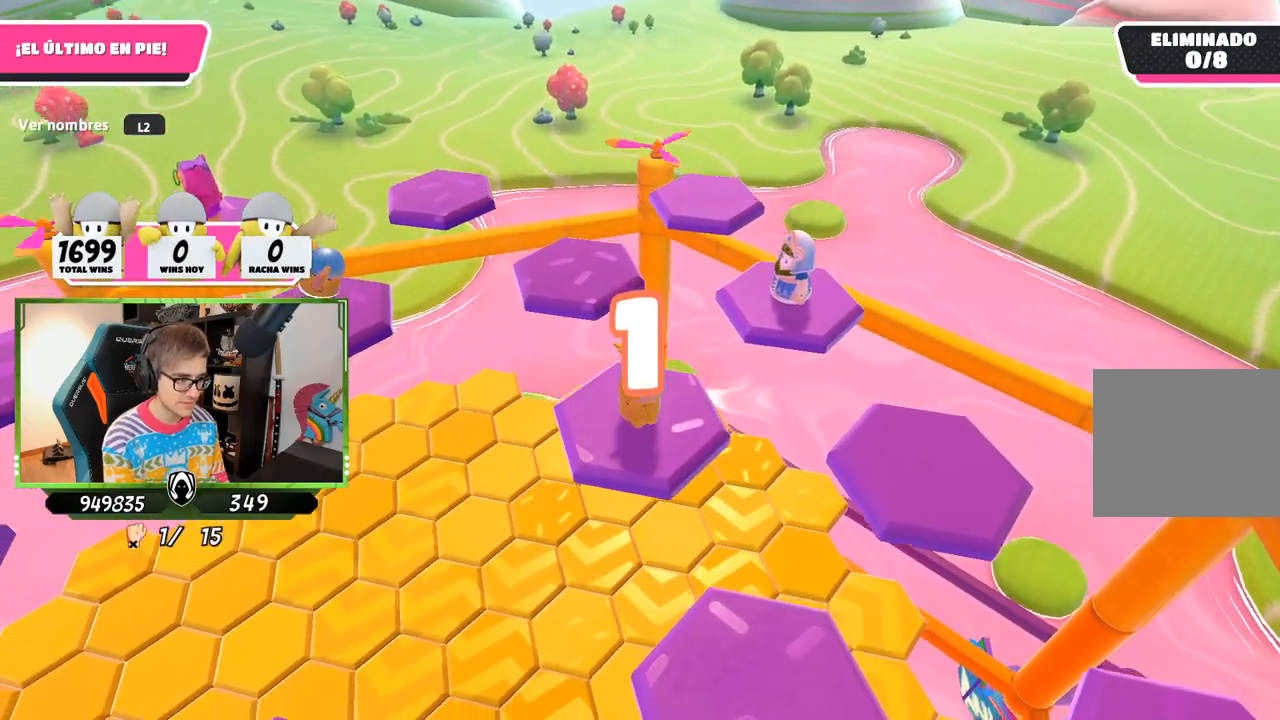
{"buttons": [], "left_stick": "up", "right_stick": "center", "events": [[33, "right_stick", "center"], [267, "right_stick", "down"], [467, "right_stick", "center"]]}
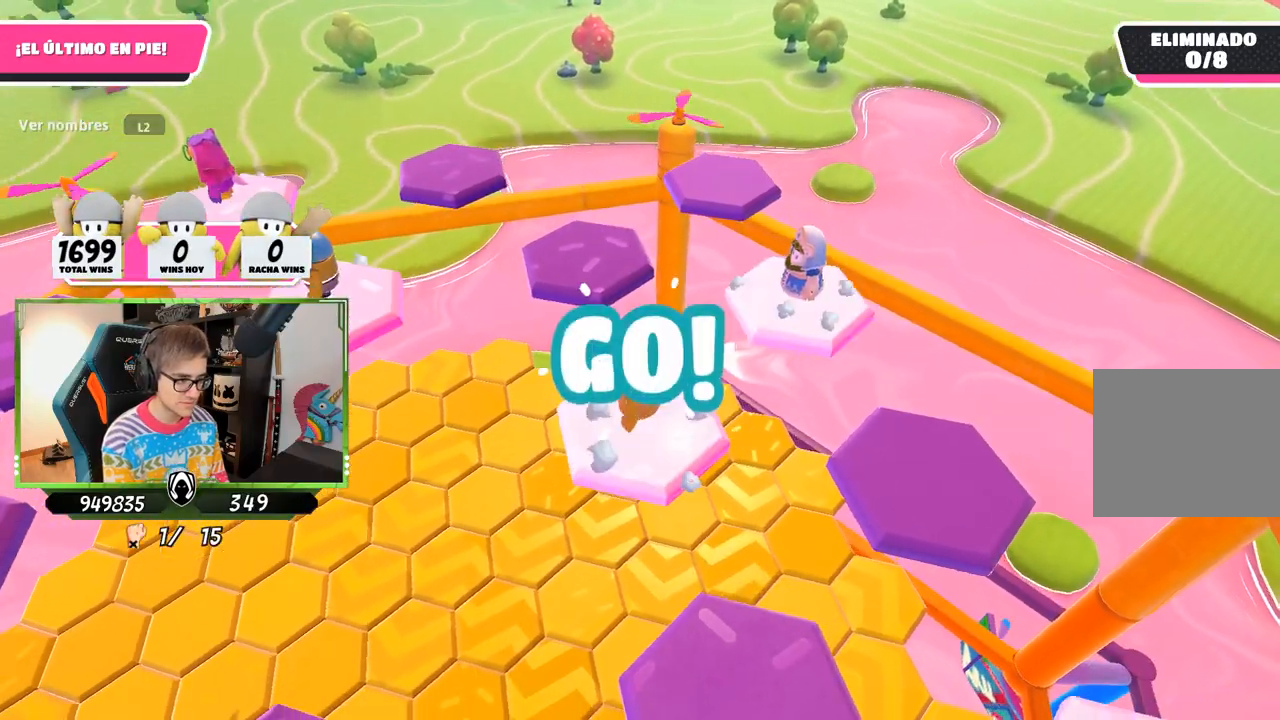
{"buttons": ["CROSS"], "left_stick": "up", "right_stick": "center", "events": [[367, "CROSS", "down"]]}
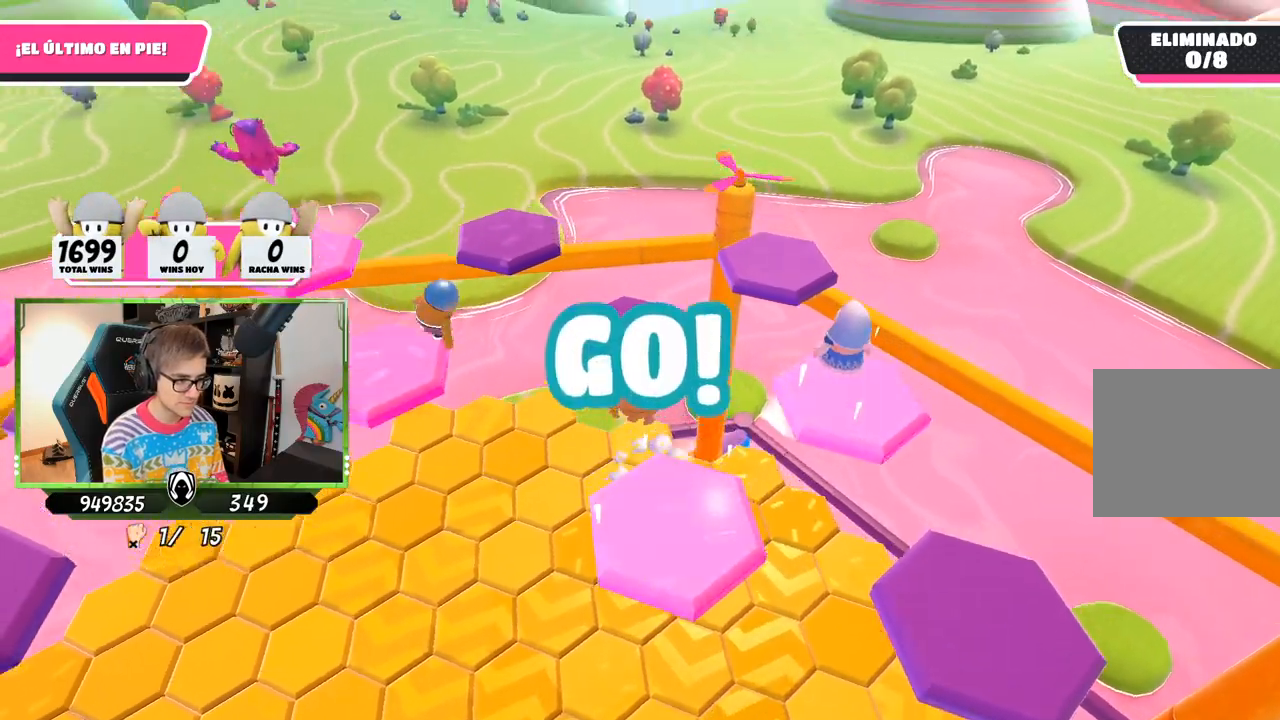
{"buttons": [], "left_stick": "right", "right_stick": "down", "events": [[133, "CROSS", "up"], [433, "right_stick", "down"], [467, "left_stick", "right"]]}
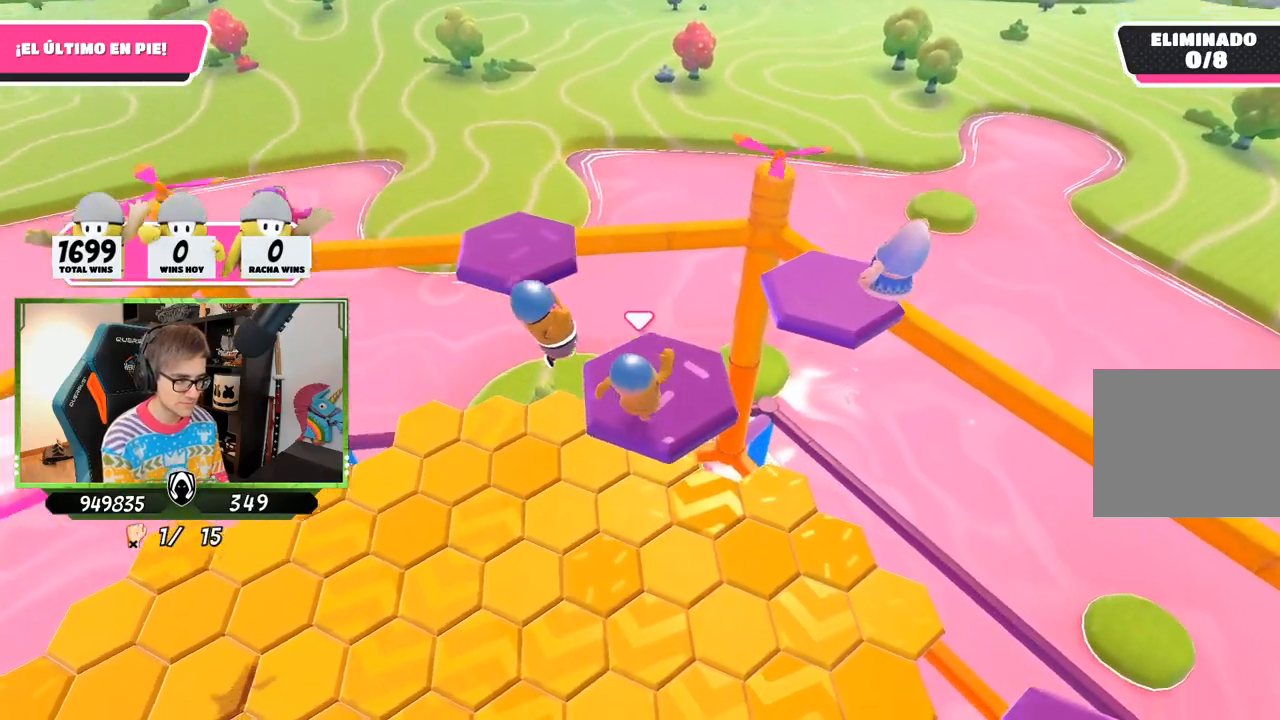
{"buttons": [], "left_stick": "up-left", "right_stick": "center", "events": [[67, "left_stick", "up-right"], [133, "right_stick", "down-left"], [200, "left_stick", "up-left"], [233, "right_stick", "left"], [400, "right_stick", "center"]]}
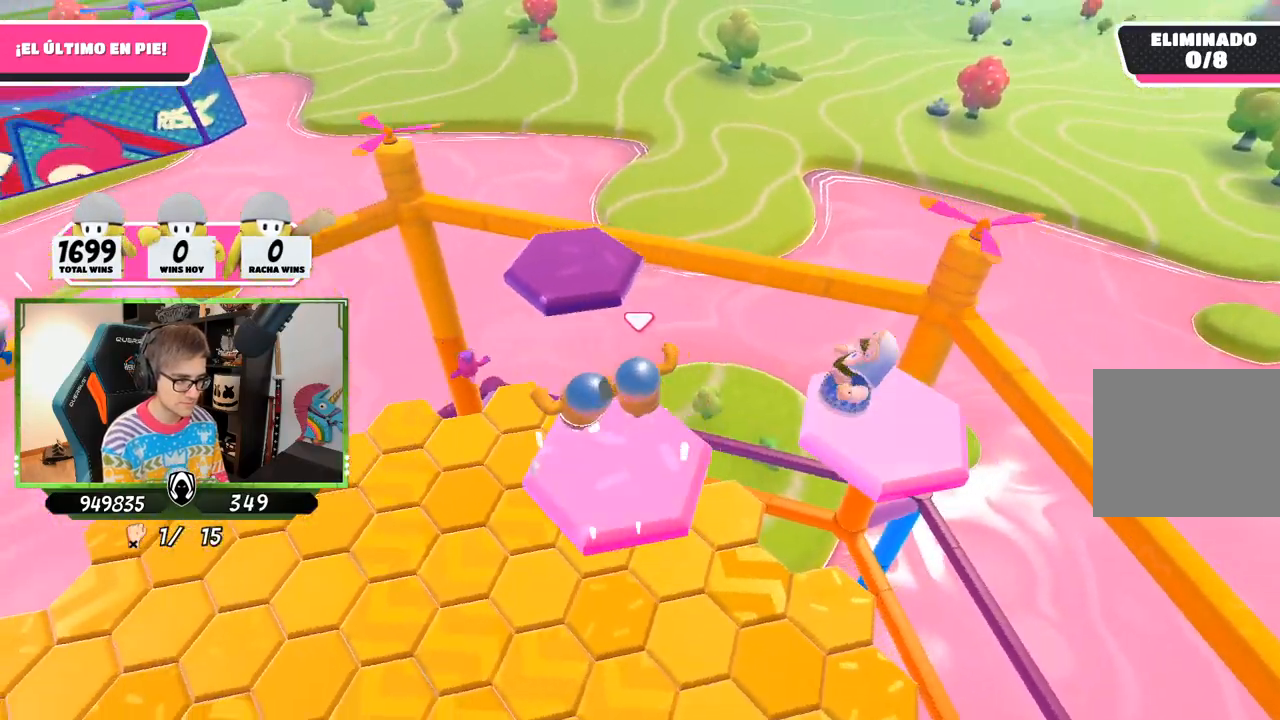
{"buttons": [], "left_stick": "up-right", "right_stick": "down-left", "events": [[33, "CROSS", "down"], [200, "CROSS", "up"], [200, "left_stick", "up"], [333, "right_stick", "down-left"], [400, "left_stick", "up-right"]]}
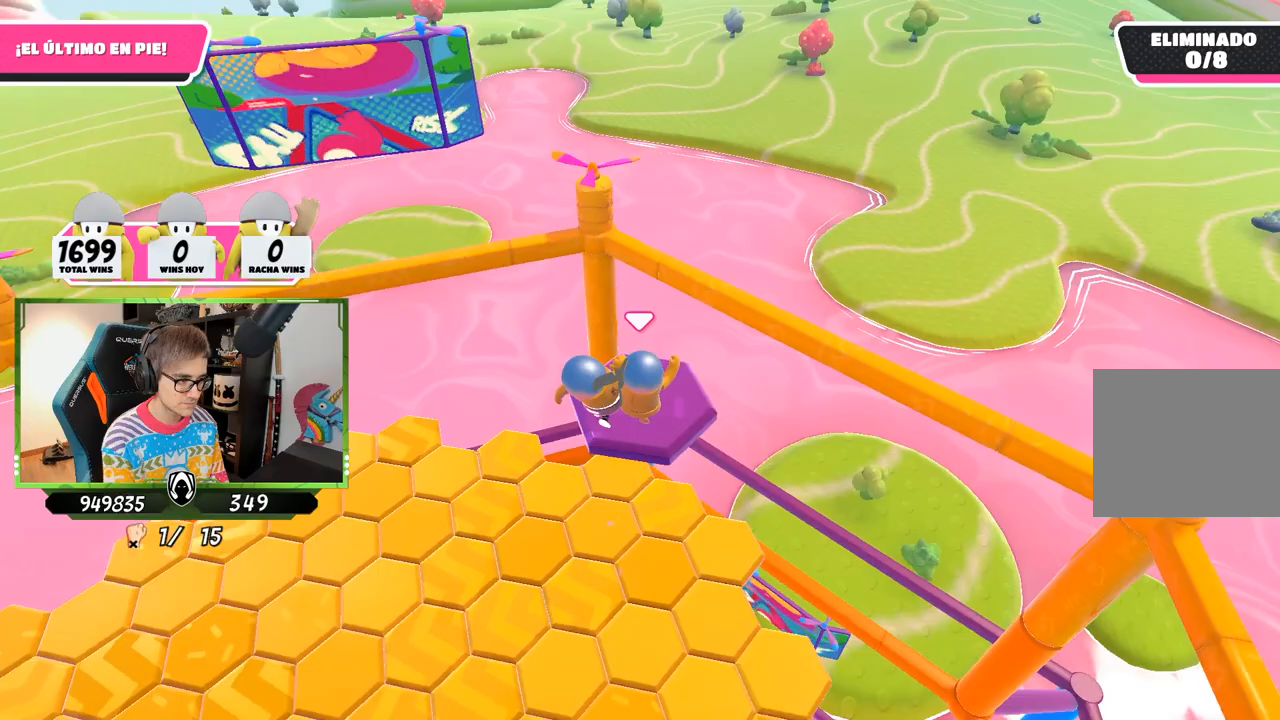
{"buttons": [], "left_stick": "down-left", "right_stick": "left", "events": [[167, "left_stick", "down-right"], [317, "right_stick", "left"], [333, "left_stick", "down-left"]]}
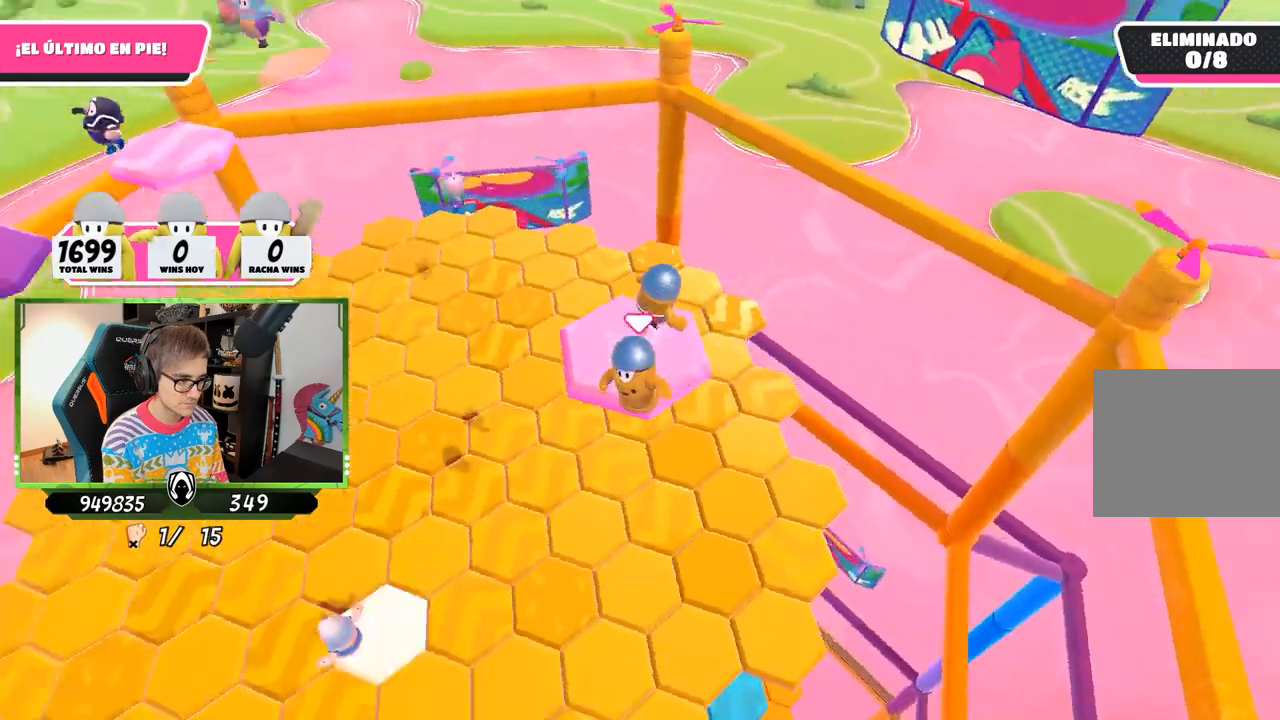
{"buttons": [], "left_stick": "up", "right_stick": "center", "events": [[67, "right_stick", "center"], [200, "left_stick", "down-right"], [333, "left_stick", "down-left"], [433, "left_stick", "up-left"], [500, "left_stick", "up"]]}
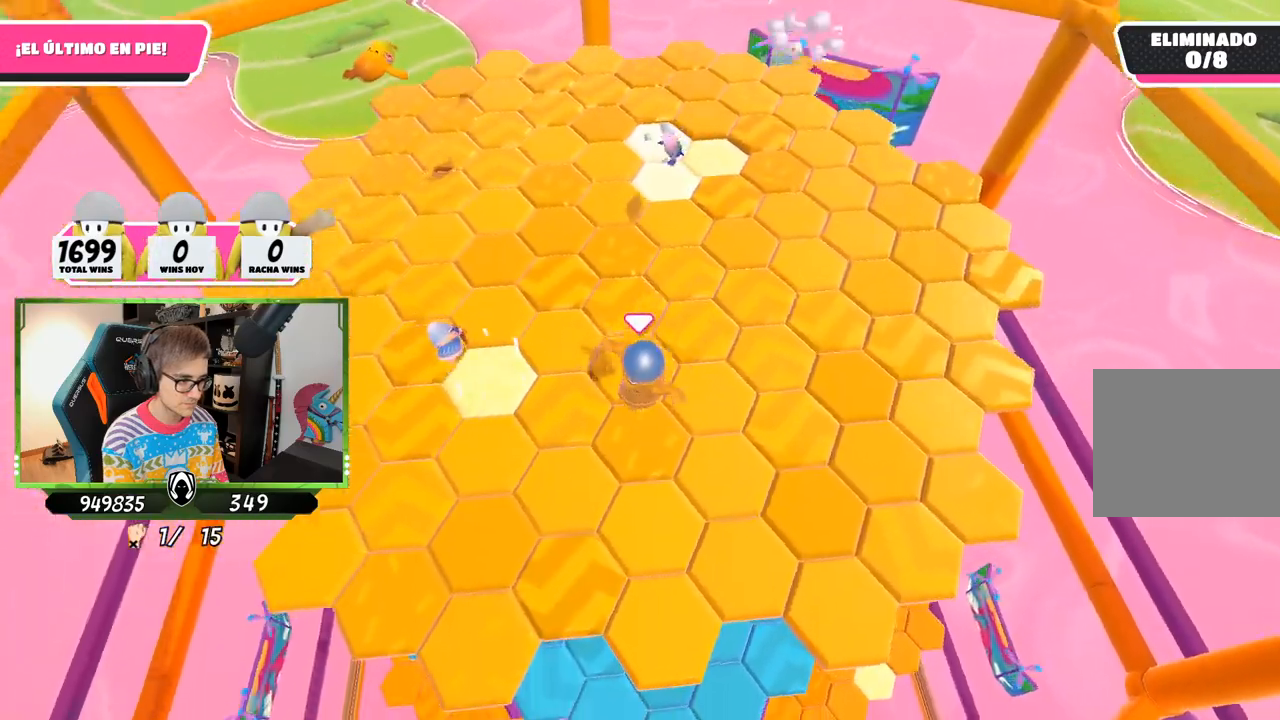
{"buttons": [], "left_stick": "right", "right_stick": "up", "events": [[100, "left_stick", "up-right"], [200, "right_stick", "up"], [400, "left_stick", "right"]]}
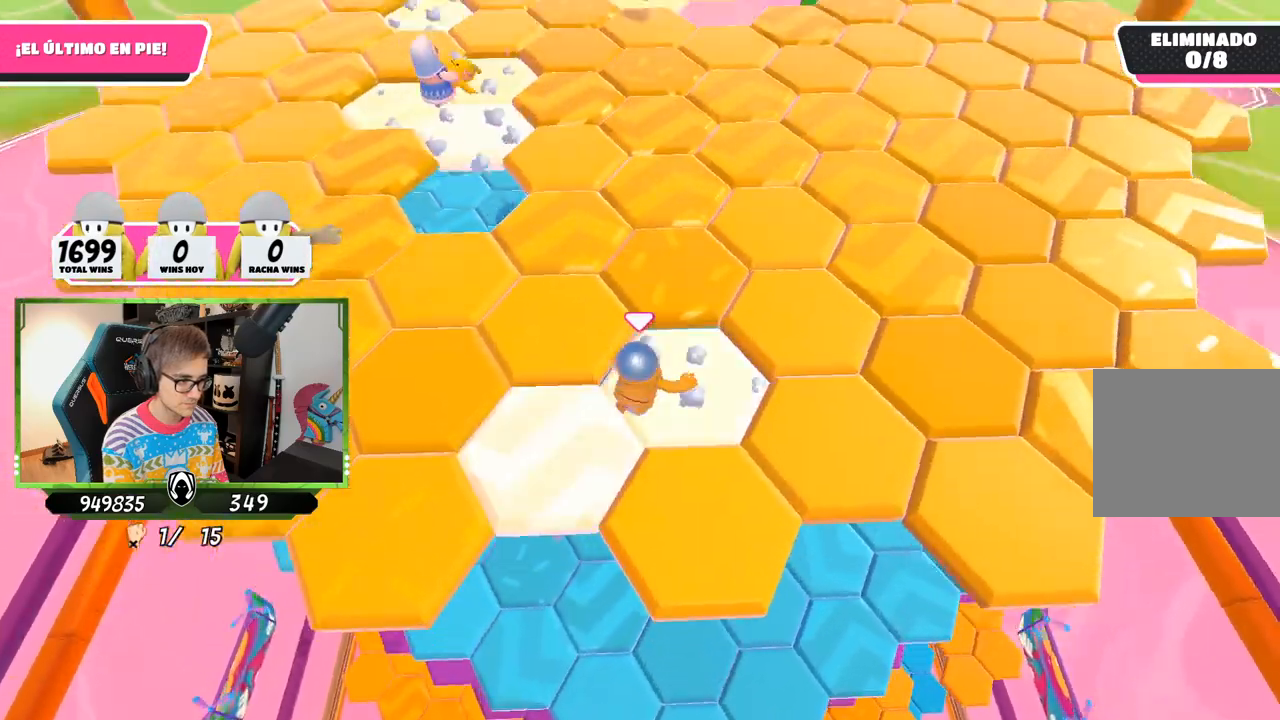
{"buttons": [], "left_stick": "down-left", "right_stick": "up-left", "events": [[100, "right_stick", "center"], [200, "CROSS", "down"], [300, "CROSS", "up"], [333, "left_stick", "down-right"], [433, "left_stick", "down-left"], [467, "right_stick", "up-left"]]}
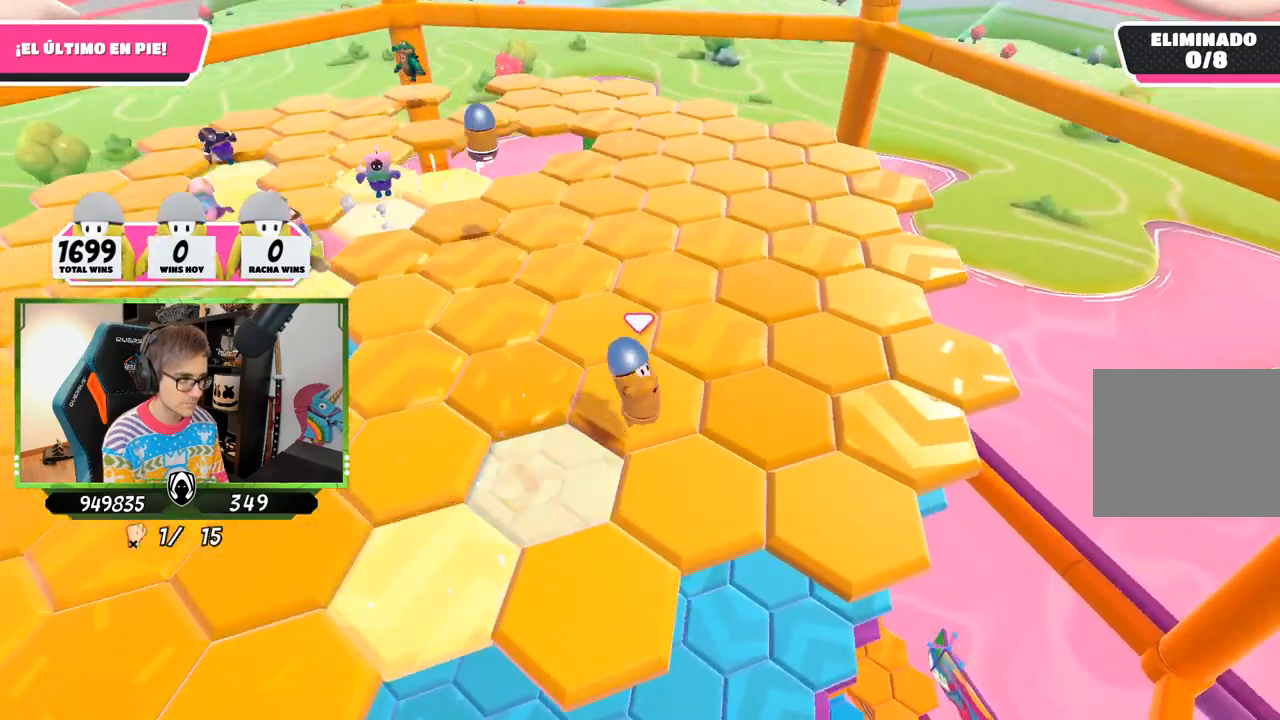
{"buttons": [], "left_stick": "center", "right_stick": "center", "events": [[33, "left_stick", "up-left"], [167, "left_stick", "up"], [267, "left_stick", "center"], [400, "right_stick", "center"]]}
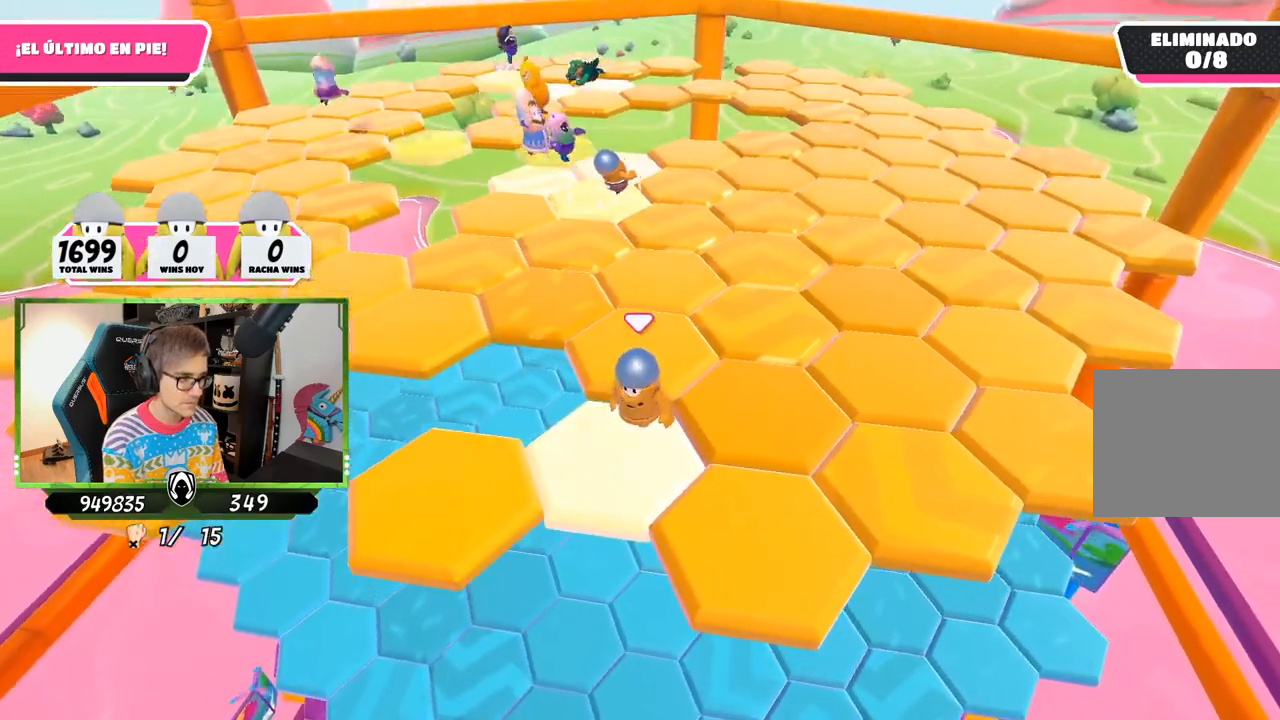
{"buttons": [], "left_stick": "up-right", "right_stick": "center", "events": [[167, "left_stick", "right"], [300, "CROSS", "down"], [400, "left_stick", "up-right"], [467, "CROSS", "up"]]}
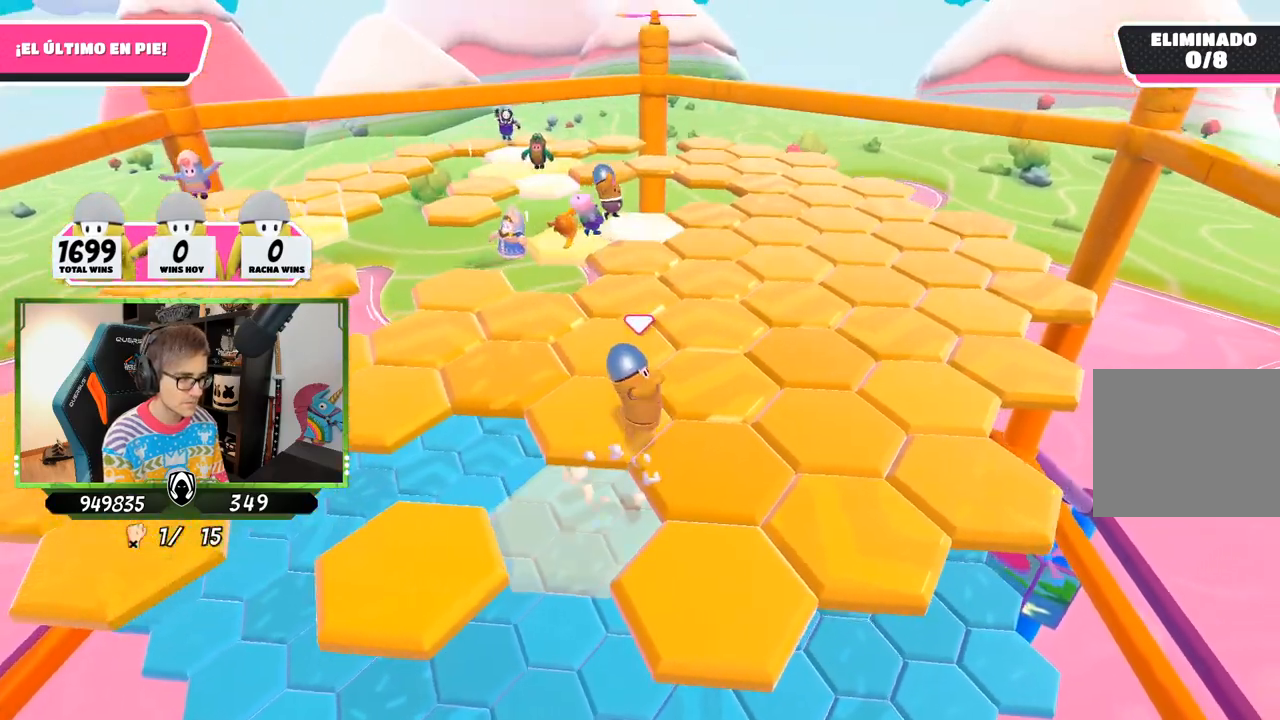
{"buttons": [], "left_stick": "center", "right_stick": "center", "events": [[167, "left_stick", "center"], [200, "right_stick", "up-left"], [233, "left_stick", "down-left"], [400, "left_stick", "center"], [433, "right_stick", "center"]]}
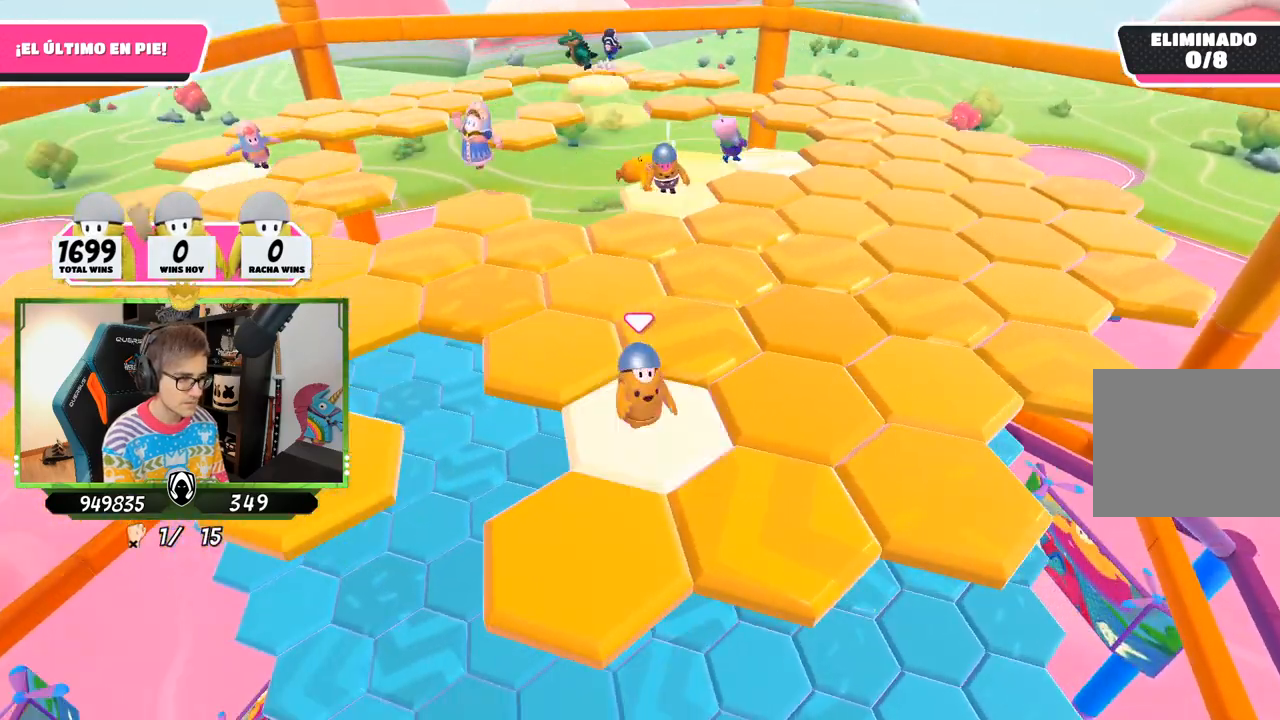
{"buttons": ["CROSS"], "left_stick": "down-left", "right_stick": "center", "events": [[300, "left_stick", "down-left"], [467, "CROSS", "down"]]}
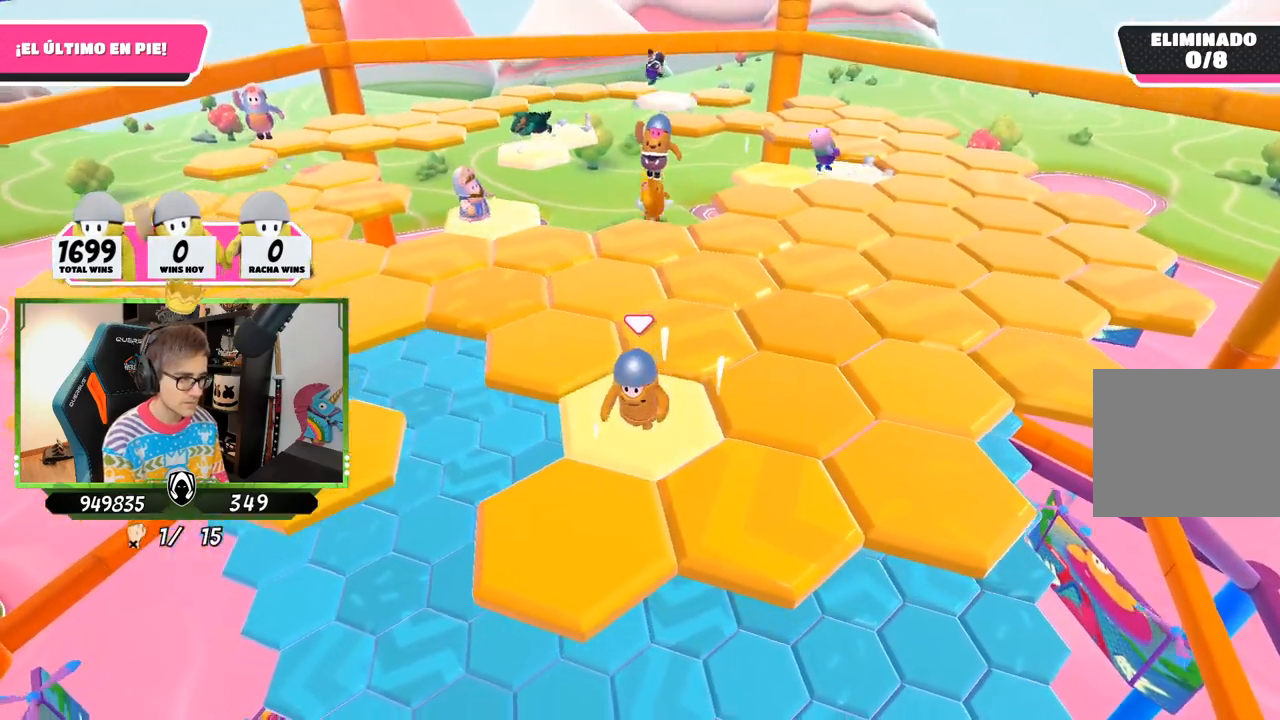
{"buttons": [], "left_stick": "right", "right_stick": "center", "events": [[200, "CROSS", "up"], [300, "left_stick", "center"], [400, "left_stick", "right"]]}
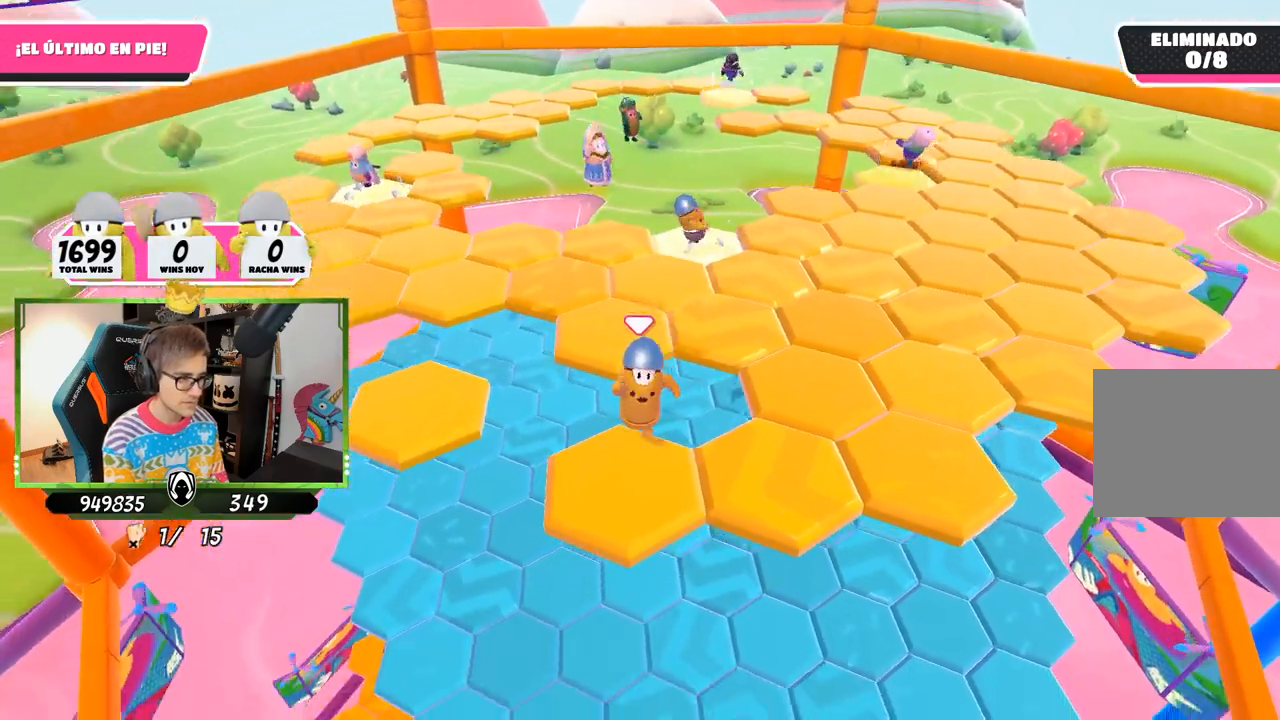
{"buttons": [], "left_stick": "right", "right_stick": "center", "events": [[100, "left_stick", "center"], [433, "left_stick", "right"]]}